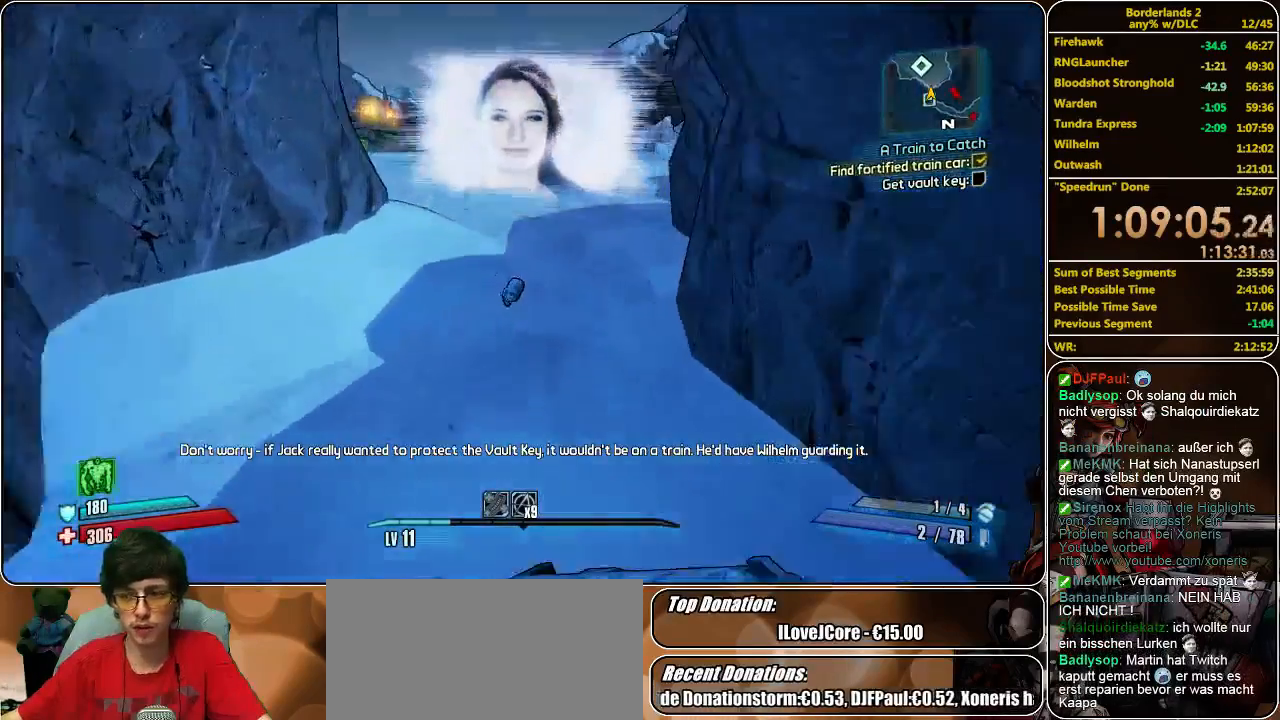
Gameplay with keyboard and mouse; each line is a JSON object with the keys and mouse buttons held at the frame after it. "events" lists presses ("down") and releases ("up") of "a", "alt", "c", "ctrl", "d", "e", "f", "q", "r", "s", "shift", "space", "tab", "v", "w", "x", "z", "mouse_left", "mouse_middle", "mouse_right", "mouse_wheel_up" and "mouse_wheel_down" between this image and that frame as [ms after this image, input, new state], when the widget could be followed in between. "mouse_left", "mouse_middle", "mouse_right", "mouse_wheel_up", "mouse_wheel_down" = the "left", "middle", "right", "wheel_up", "wheel_down" buttons of the "mouse" list. No other keys are recorded. Mouse movement is not recorded.
{"keys": ["shift", "w"], "mouse": [], "events": []}
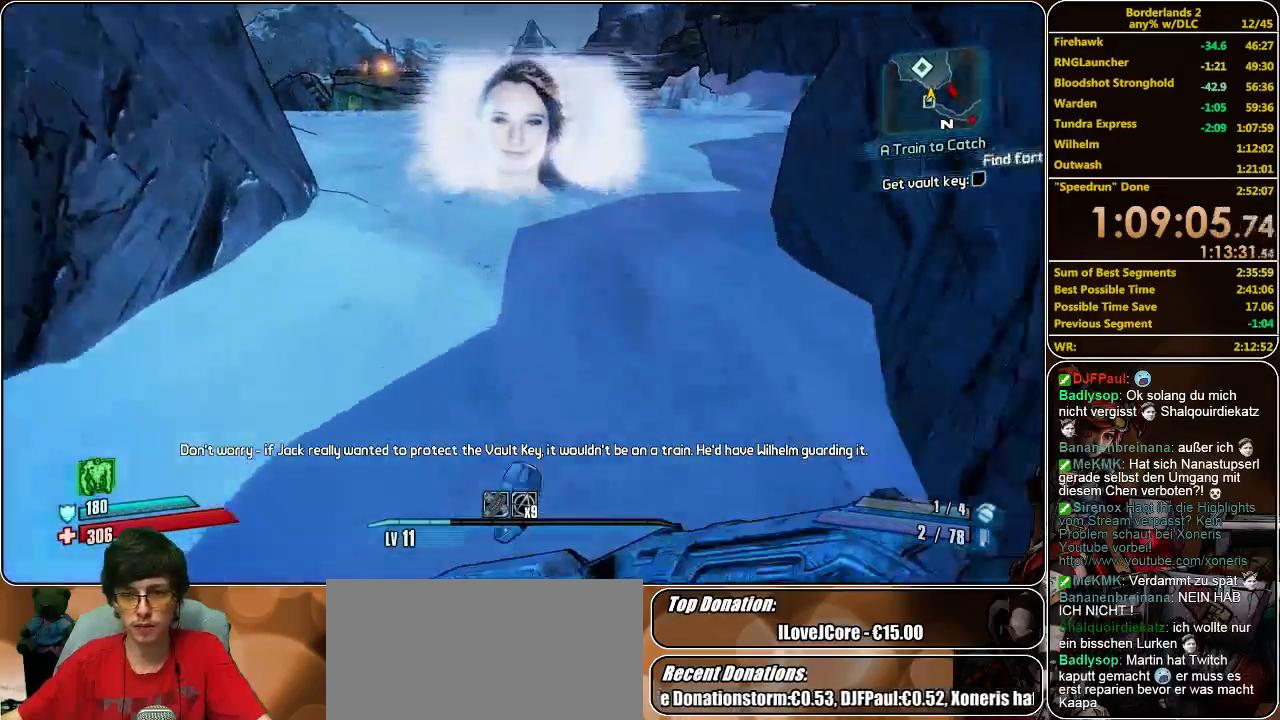
{"keys": ["shift", "w"], "mouse": [], "events": [[233, "space", "down"], [367, "space", "up"]]}
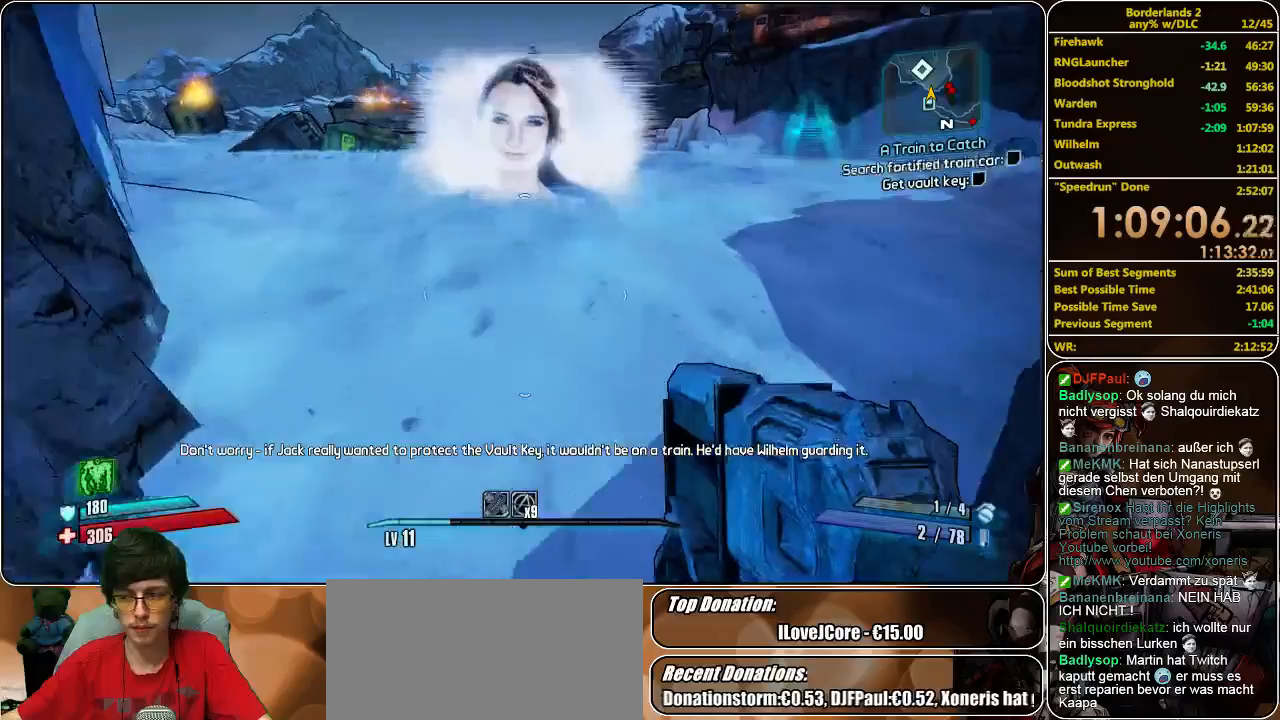
{"keys": ["shift", "w"], "mouse": [], "events": []}
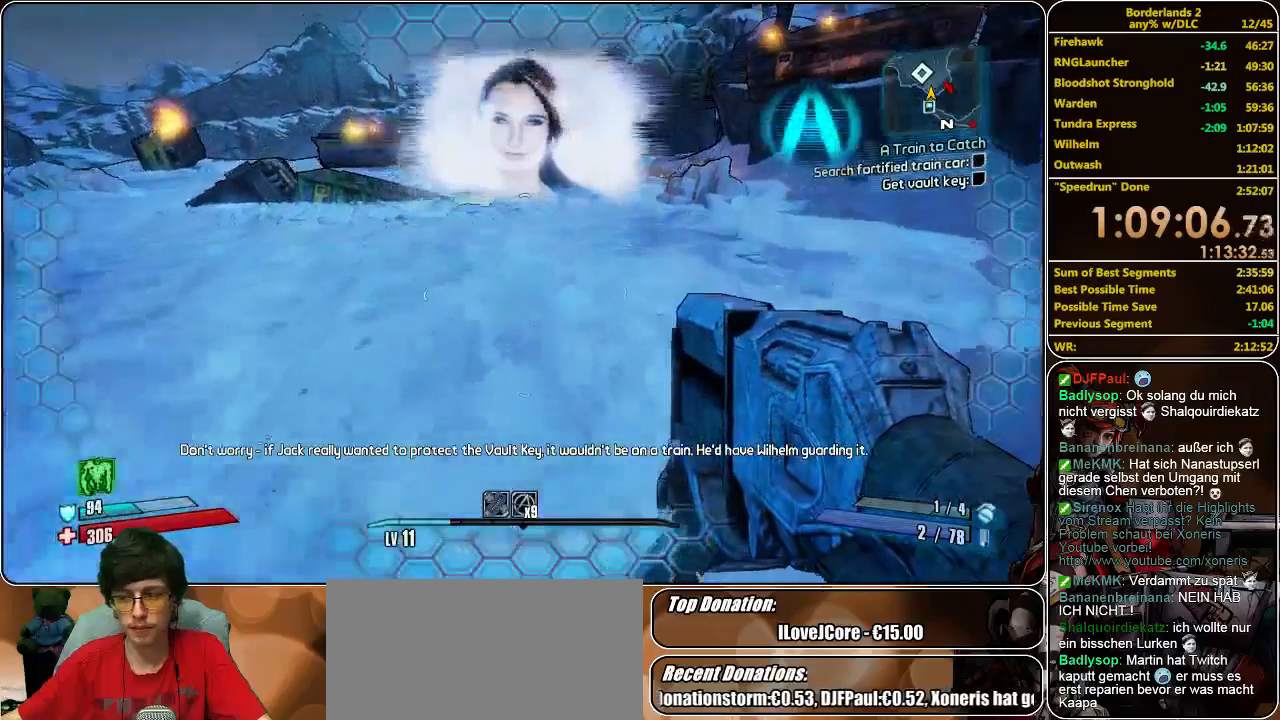
{"keys": ["shift", "w"], "mouse": [], "events": []}
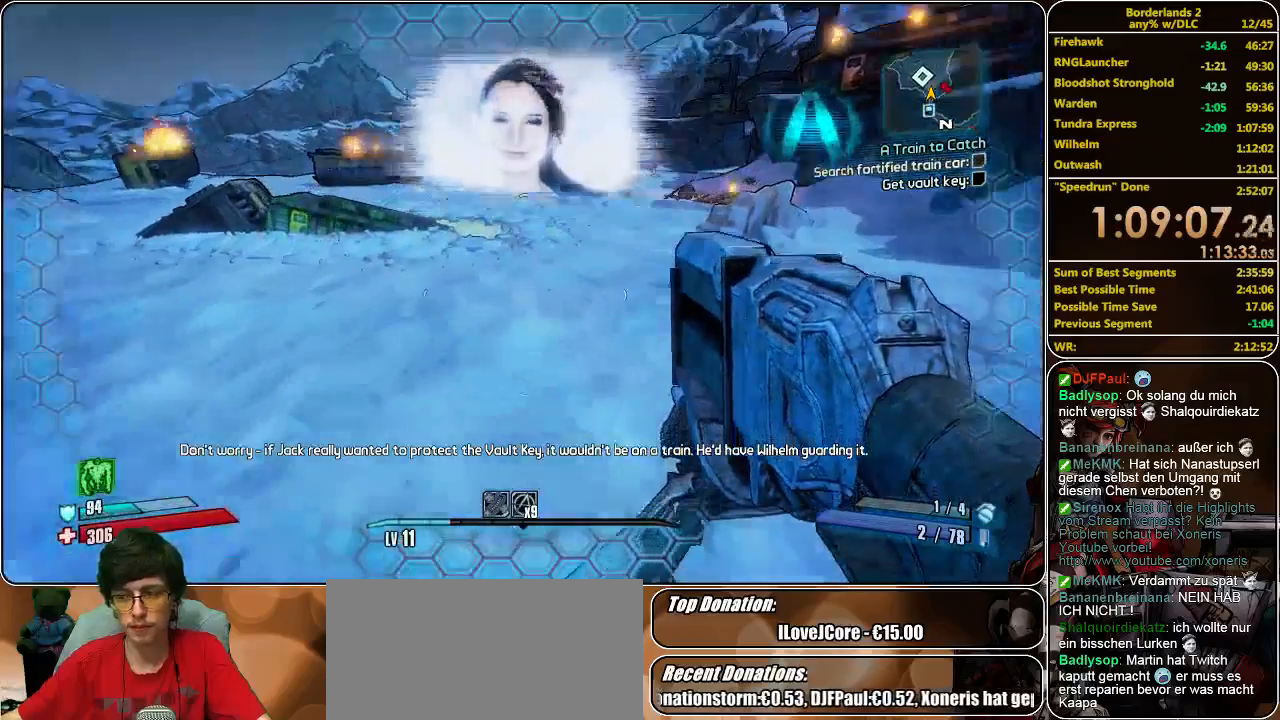
{"keys": ["w"], "mouse": [], "events": [[267, "shift", "up"]]}
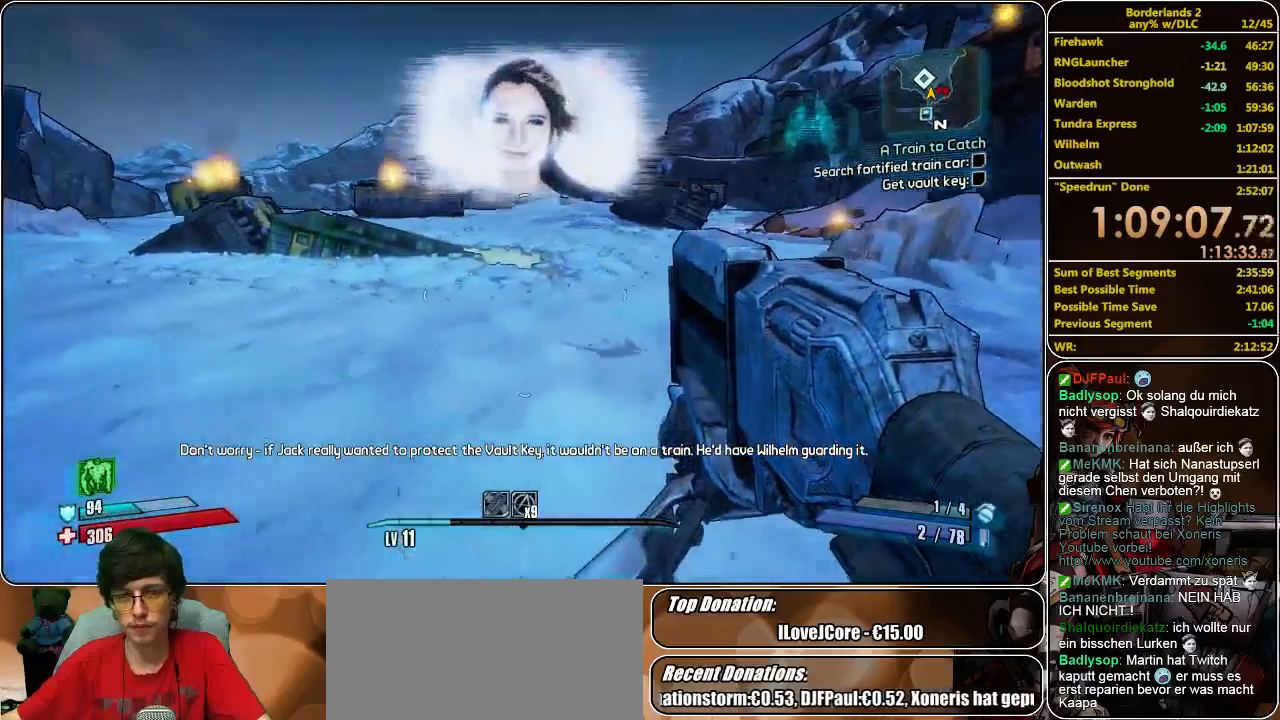
{"keys": ["w"], "mouse": [], "events": []}
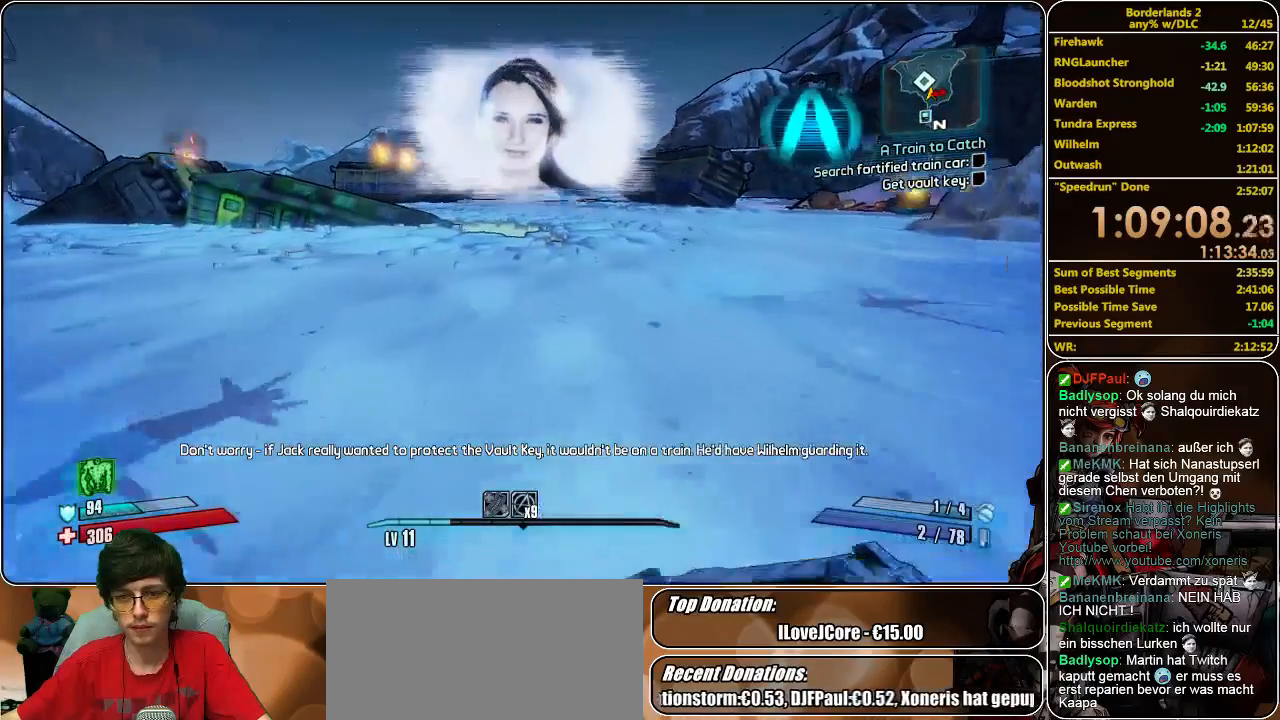
{"keys": ["w"], "mouse": [], "events": []}
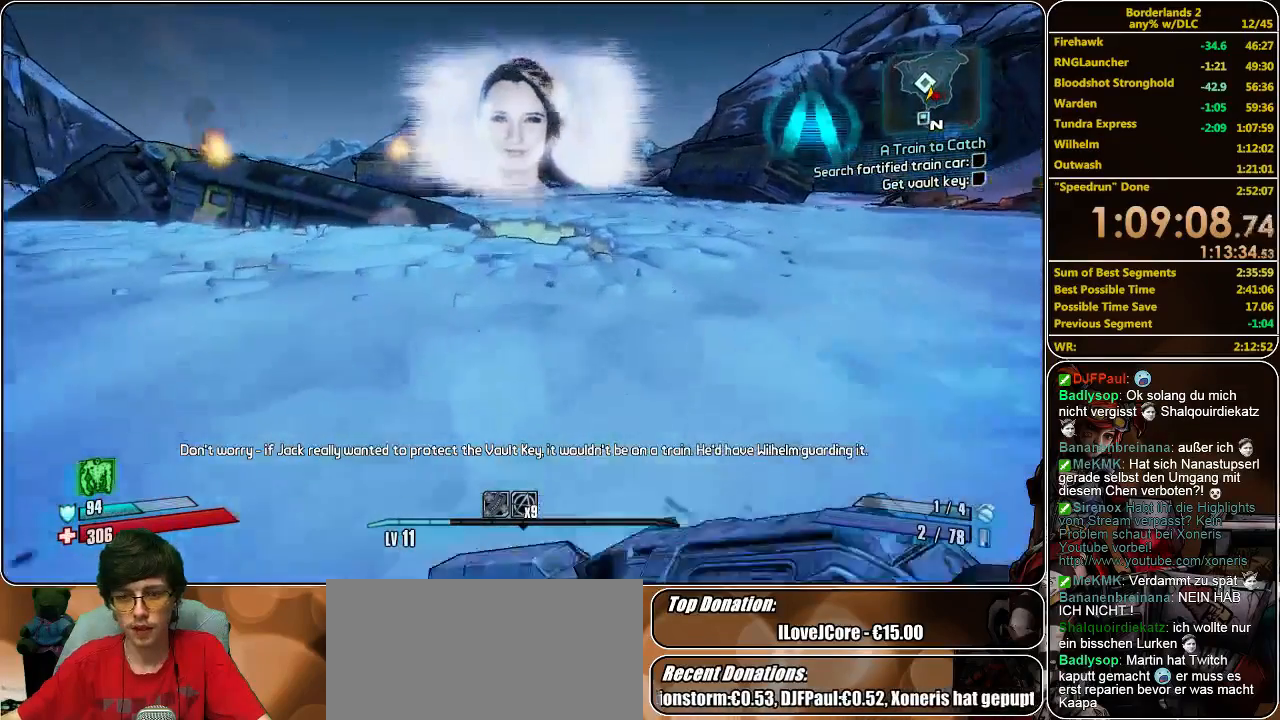
{"keys": ["w"], "mouse": [], "events": []}
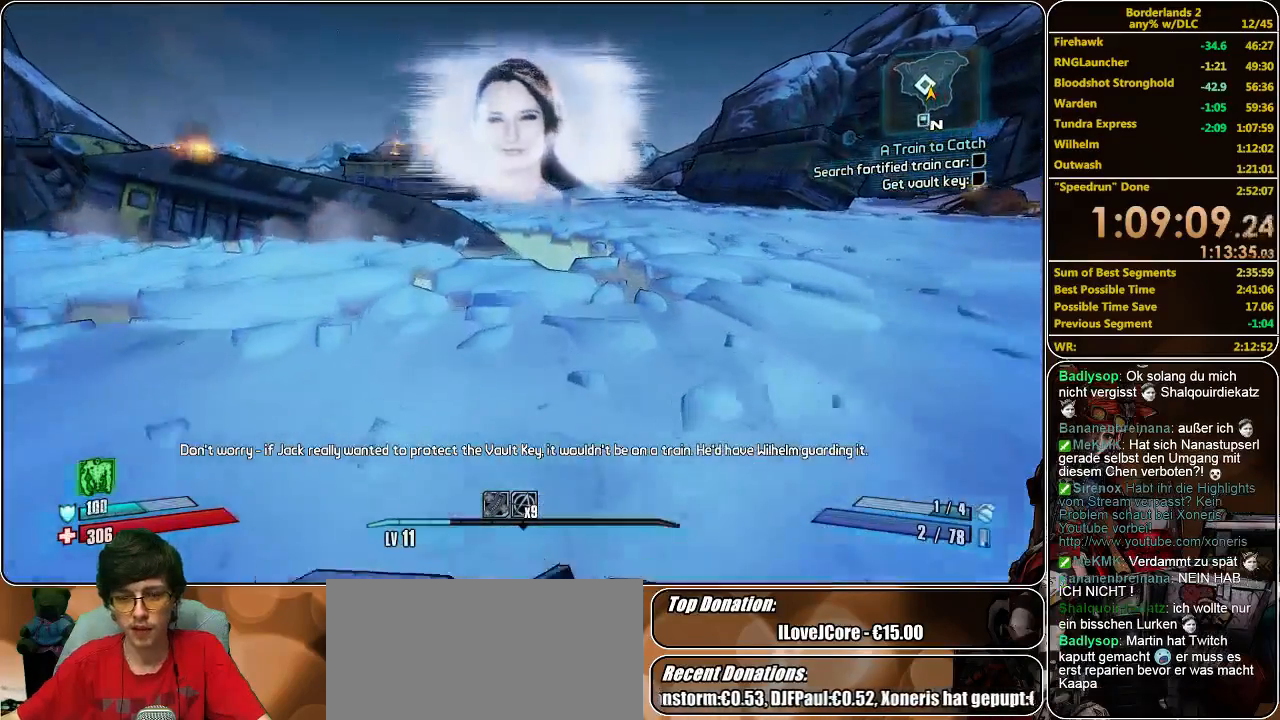
{"keys": ["w"], "mouse": [], "events": []}
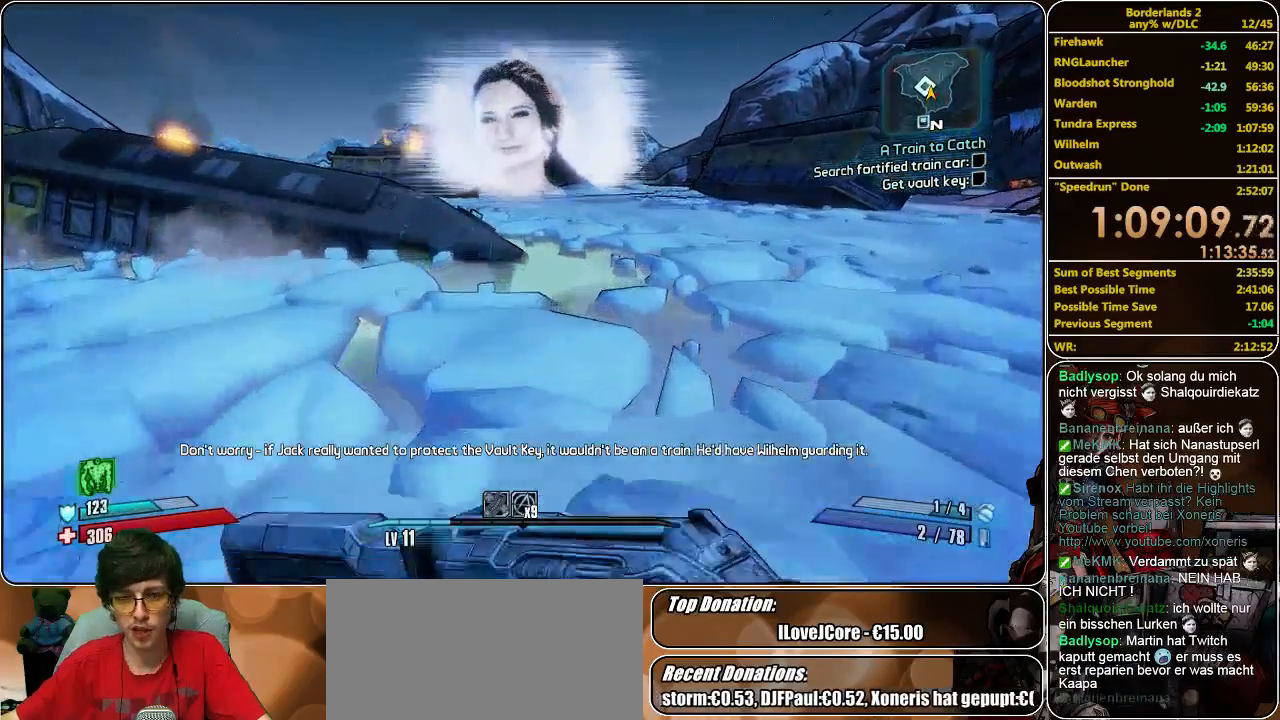
{"keys": ["w"], "mouse": [], "events": [[267, "d", "down"], [367, "d", "up"]]}
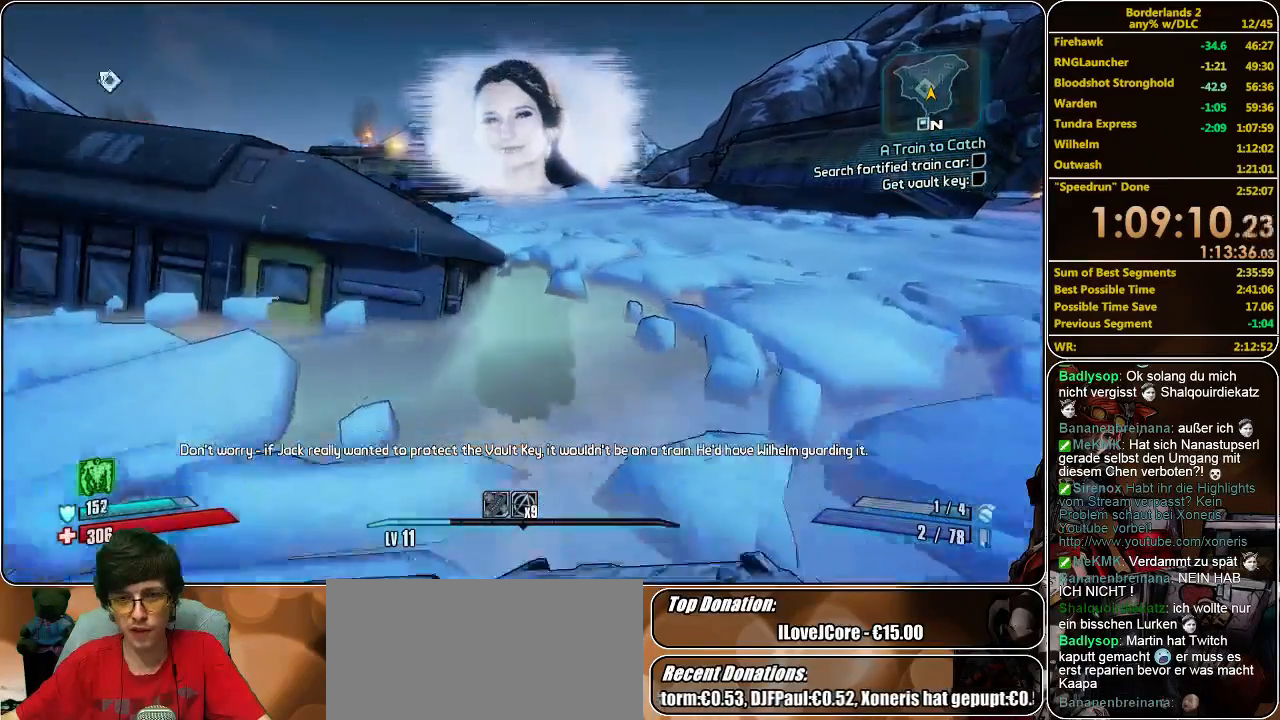
{"keys": ["w"], "mouse": [], "events": []}
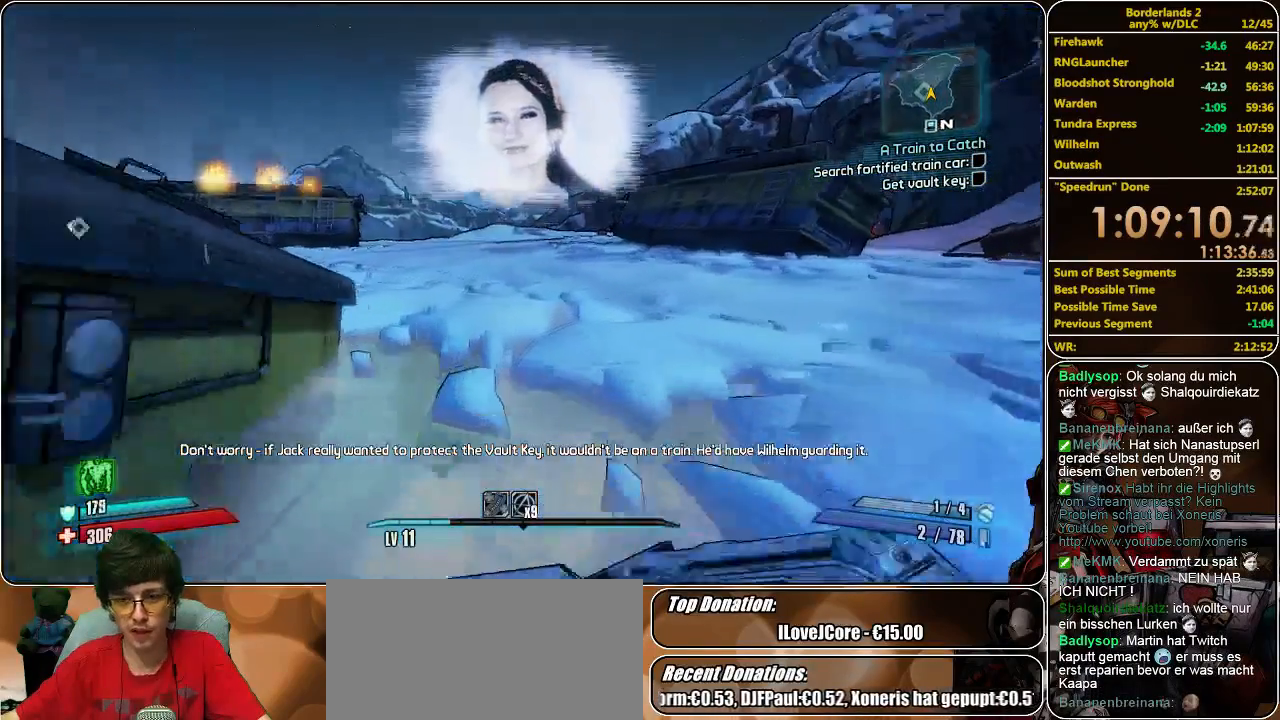
{"keys": ["w"], "mouse": [], "events": []}
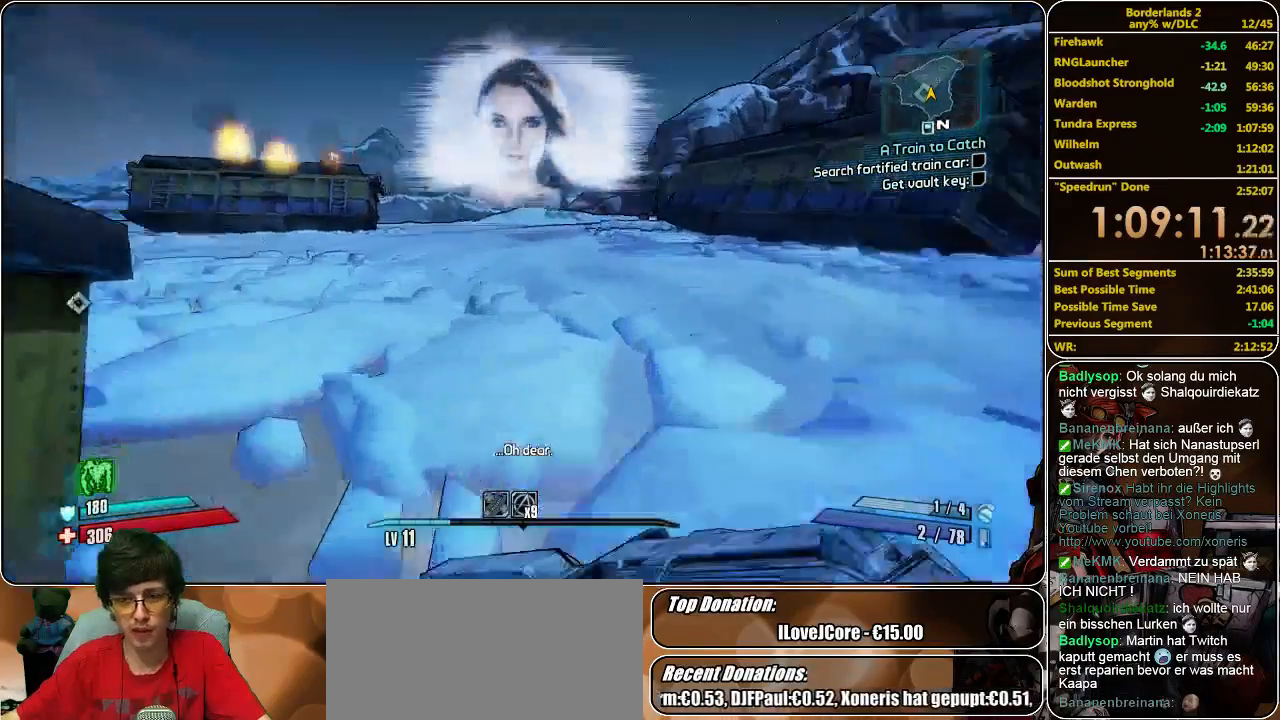
{"keys": ["w"], "mouse": [], "events": []}
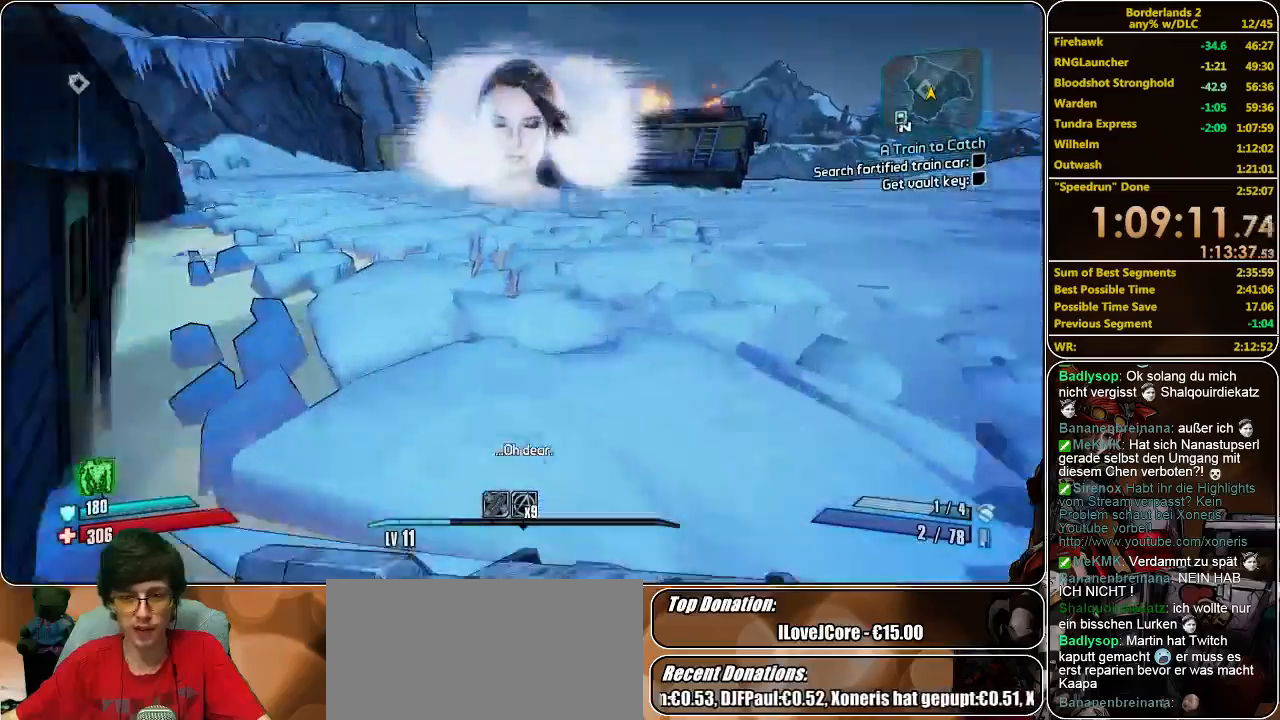
{"keys": ["w"], "mouse": [], "events": []}
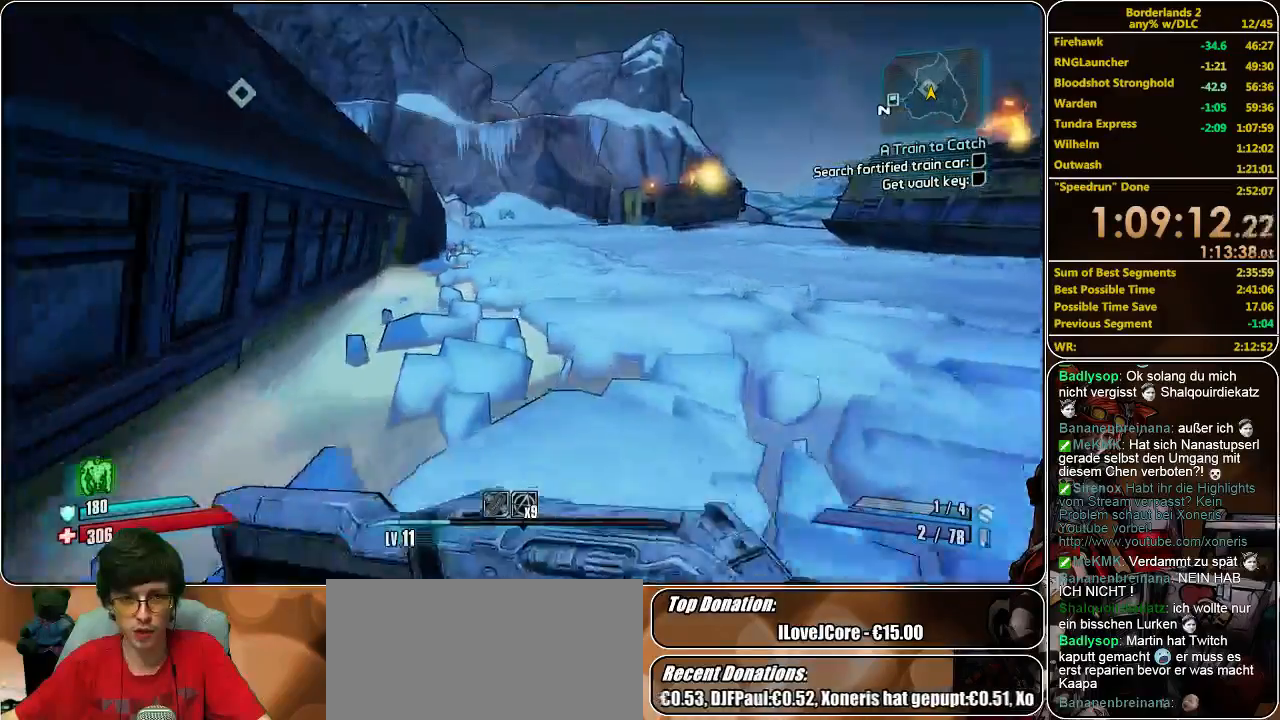
{"keys": ["w"], "mouse": [], "events": []}
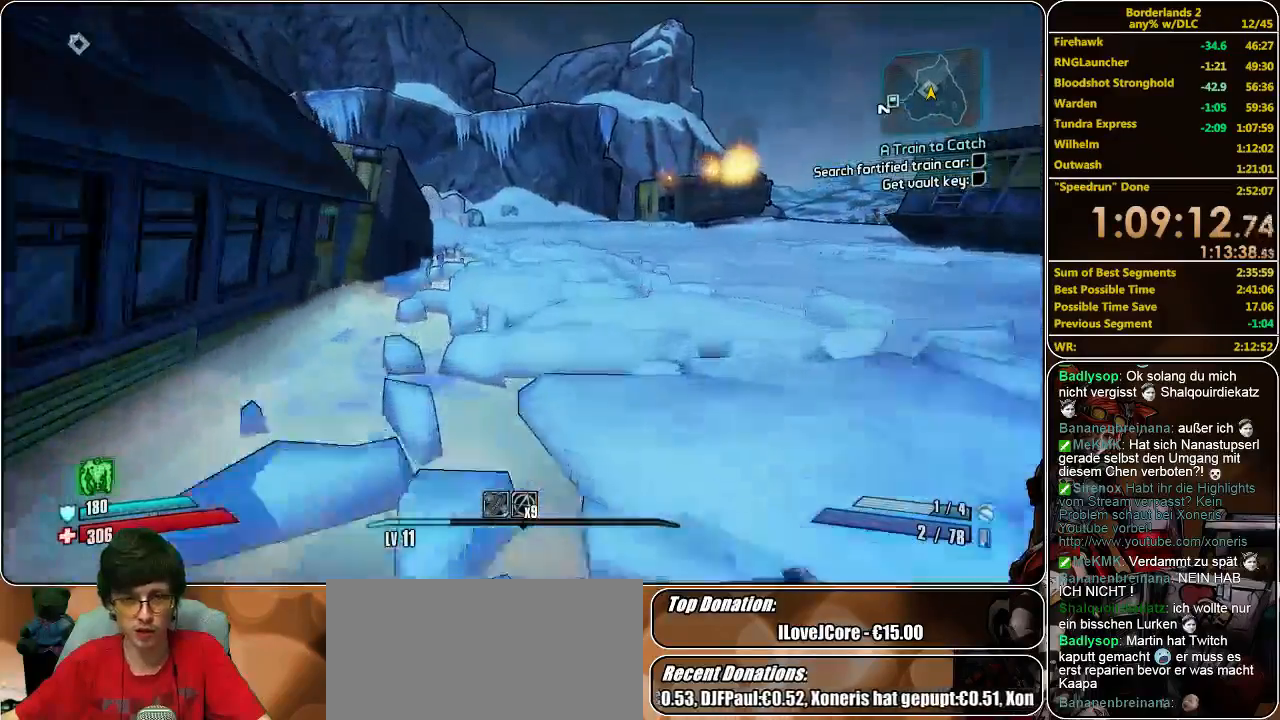
{"keys": ["d", "w"], "mouse": [], "events": [[233, "d", "down"]]}
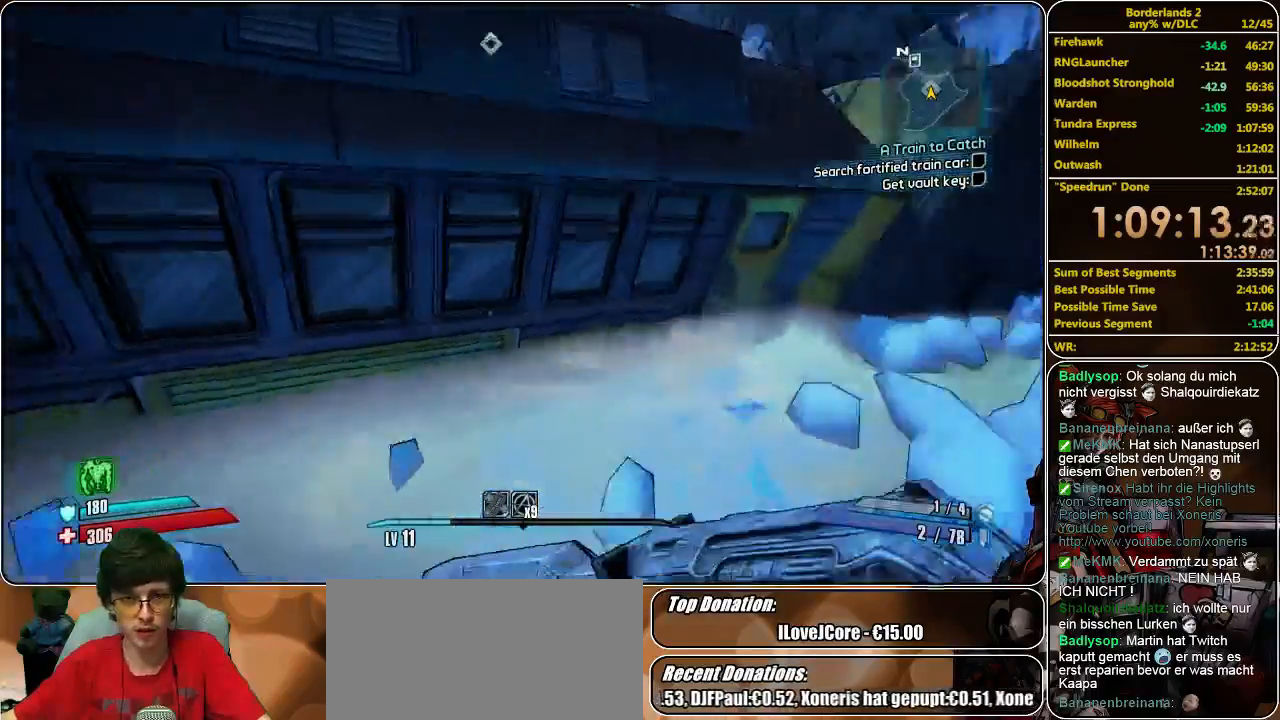
{"keys": ["d", "w"], "mouse": [], "events": []}
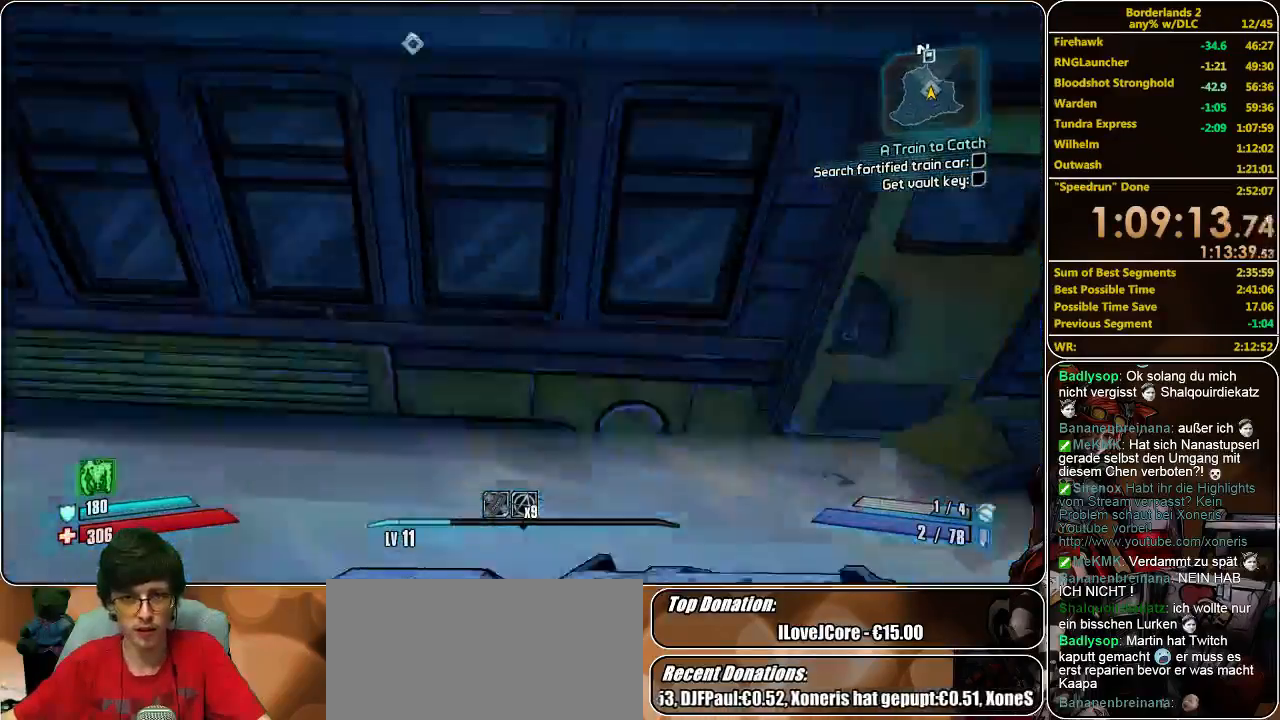
{"keys": [], "mouse": [], "events": [[33, "w", "up"], [67, "d", "up"]]}
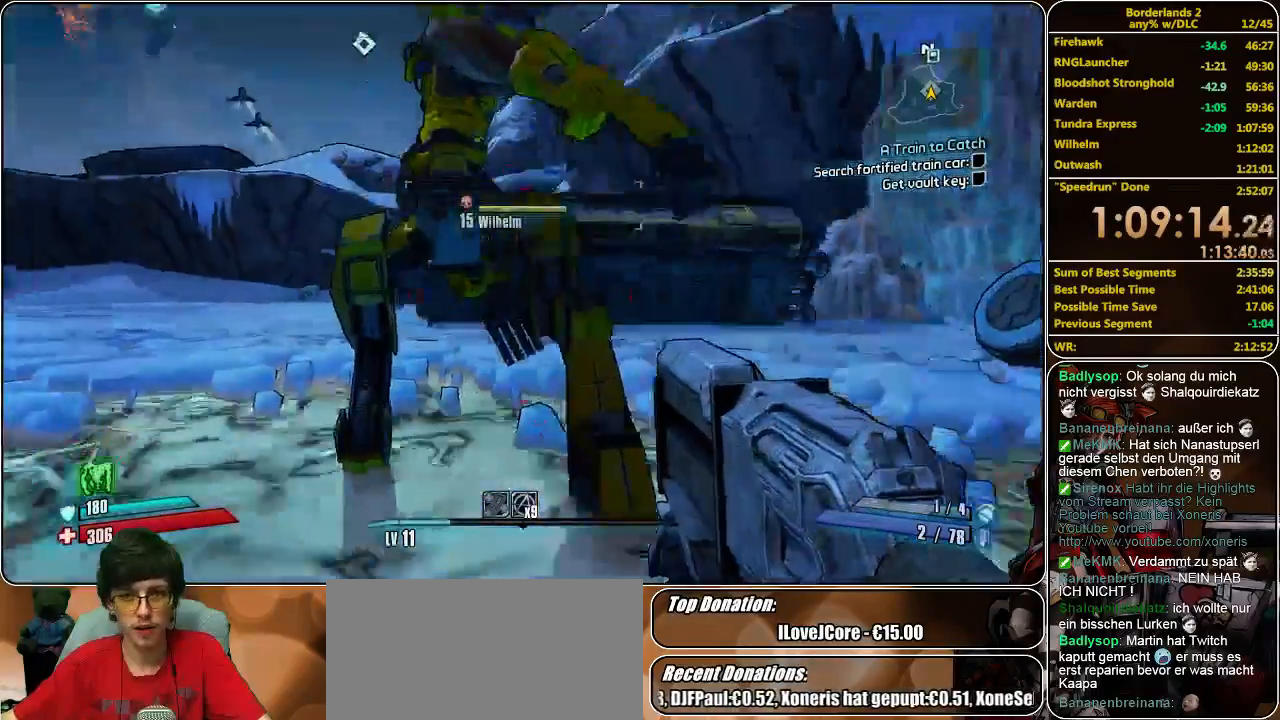
{"keys": [], "mouse": [], "events": [[33, "mouse_left", "down"], [100, "mouse_left", "up"], [167, "mouse_left", "down"], [233, "mouse_left", "up"], [333, "mouse_left", "down"], [367, "mouse_left", "up"], [433, "mouse_left", "down"], [500, "mouse_left", "up"]]}
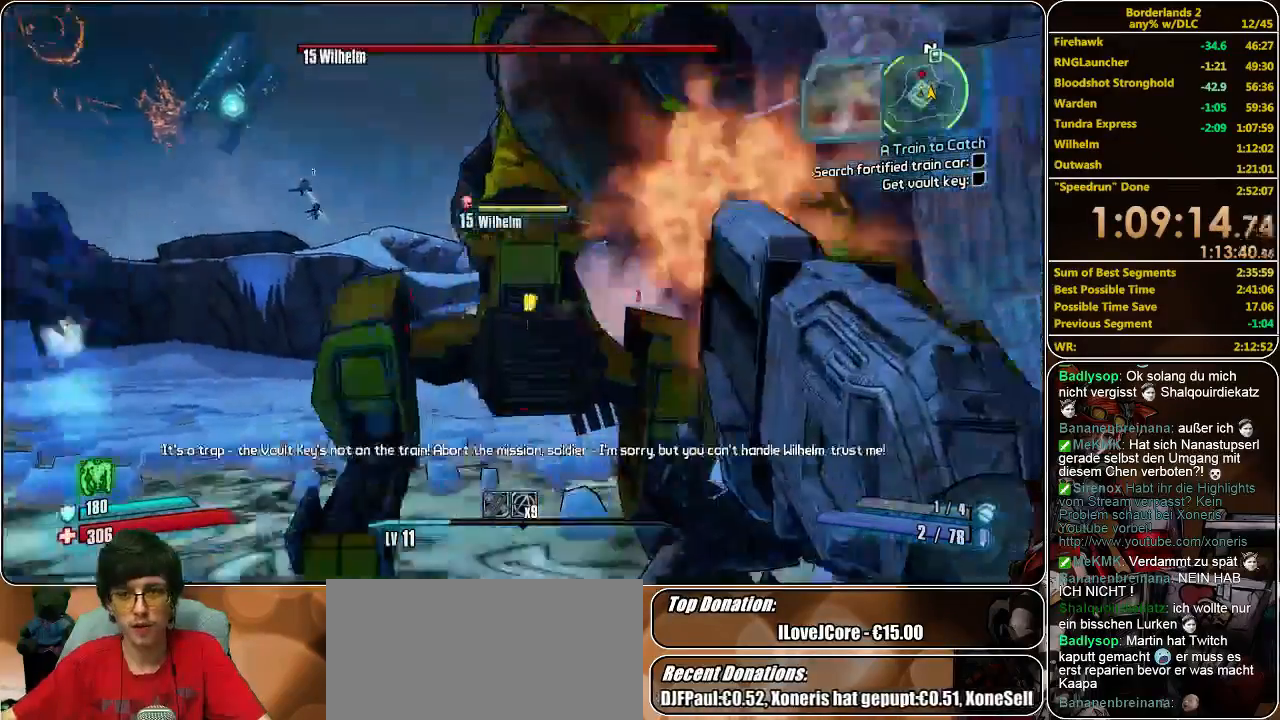
{"keys": ["w"], "mouse": ["left"], "events": [[67, "mouse_left", "down"], [167, "mouse_left", "up"], [200, "mouse_left", "down"], [267, "mouse_left", "up"], [333, "mouse_left", "down"], [433, "mouse_left", "up"], [467, "mouse_left", "down"], [467, "w", "down"]]}
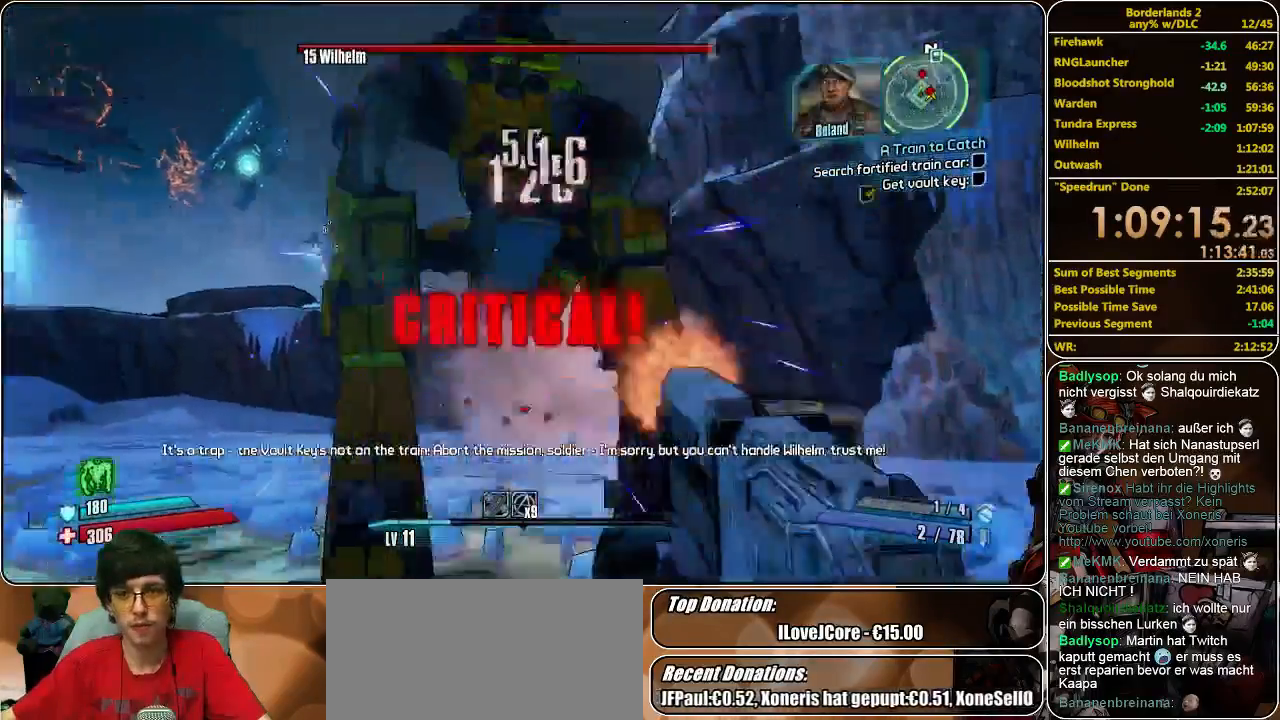
{"keys": ["w"], "mouse": ["left"], "events": [[67, "mouse_left", "up"], [133, "mouse_left", "down"], [200, "mouse_left", "up"], [233, "mouse_left", "down"], [333, "mouse_left", "up"], [367, "mouse_left", "down"], [467, "mouse_left", "up"], [500, "mouse_left", "down"]]}
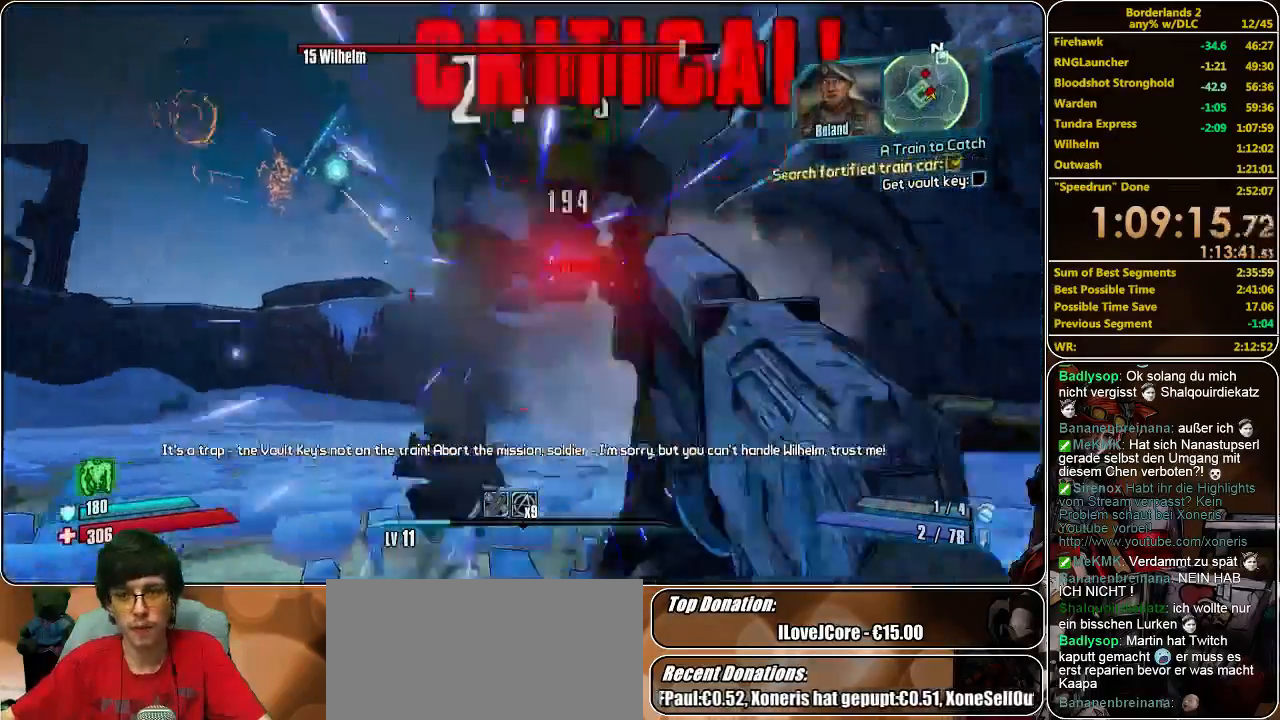
{"keys": ["w"], "mouse": [], "events": [[100, "mouse_left", "up"], [167, "mouse_left", "down"], [233, "mouse_left", "up"], [300, "mouse_left", "down"], [367, "mouse_left", "up"], [433, "mouse_left", "down"], [500, "mouse_left", "up"]]}
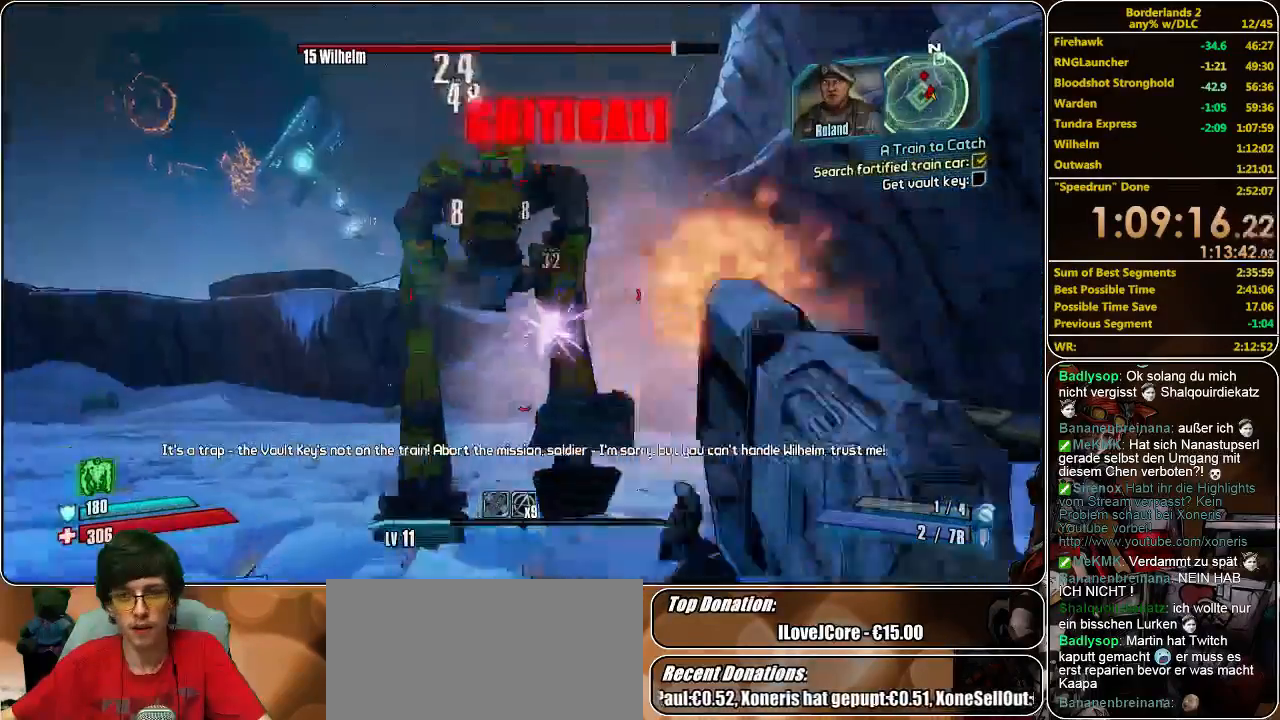
{"keys": ["w"], "mouse": ["left"], "events": [[67, "mouse_left", "down"], [133, "mouse_left", "up"], [233, "mouse_left", "down"], [300, "mouse_left", "up"], [367, "mouse_left", "down"], [433, "mouse_left", "up"], [500, "mouse_left", "down"]]}
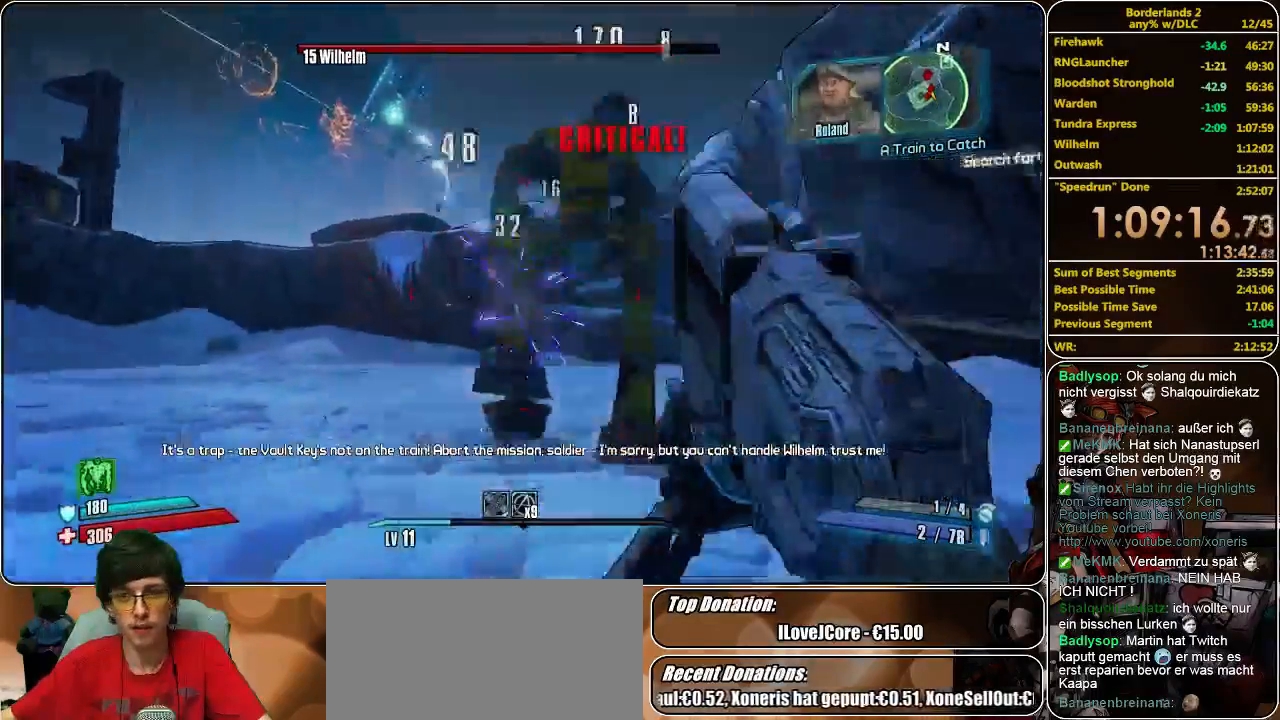
{"keys": ["w"], "mouse": ["left"], "events": [[100, "mouse_left", "up"], [133, "mouse_left", "down"], [200, "mouse_left", "up"], [267, "mouse_left", "down"], [367, "mouse_left", "up"], [433, "mouse_left", "down"]]}
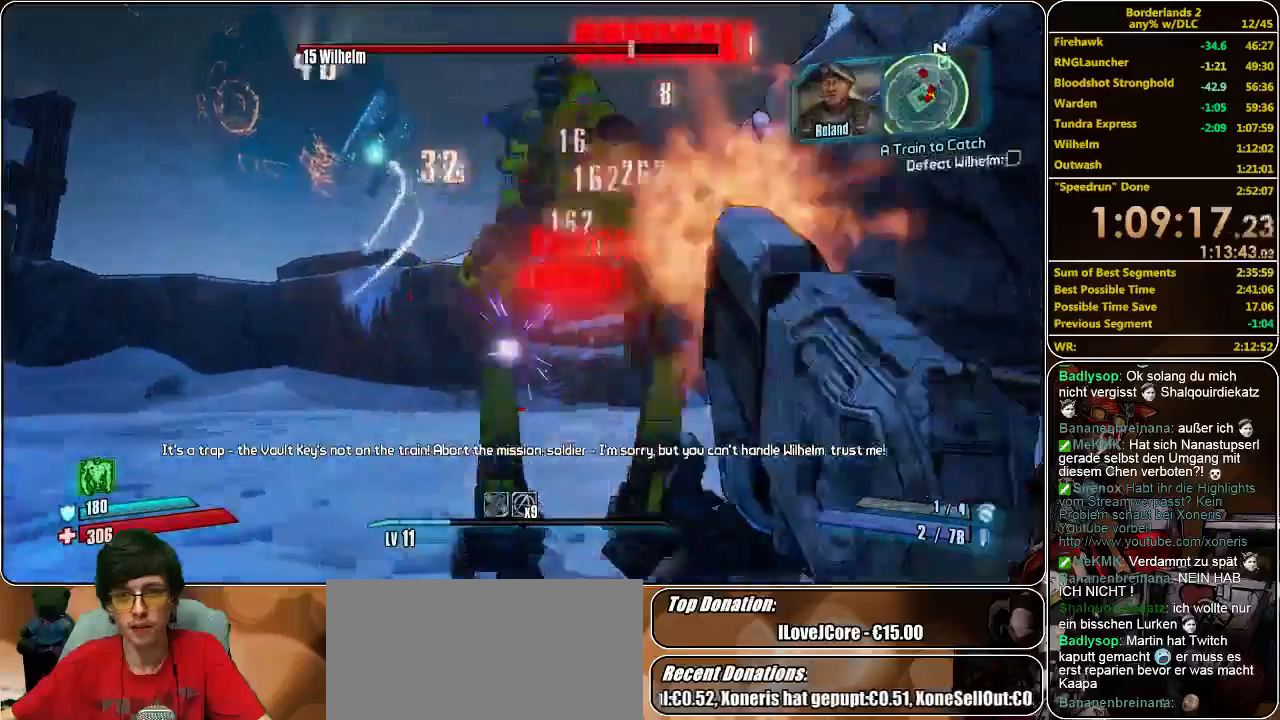
{"keys": ["w"], "mouse": [], "events": [[33, "mouse_left", "up"], [67, "mouse_left", "down"], [133, "mouse_left", "up"], [200, "mouse_left", "down"], [300, "mouse_left", "up"], [367, "mouse_left", "down"], [433, "mouse_left", "up"]]}
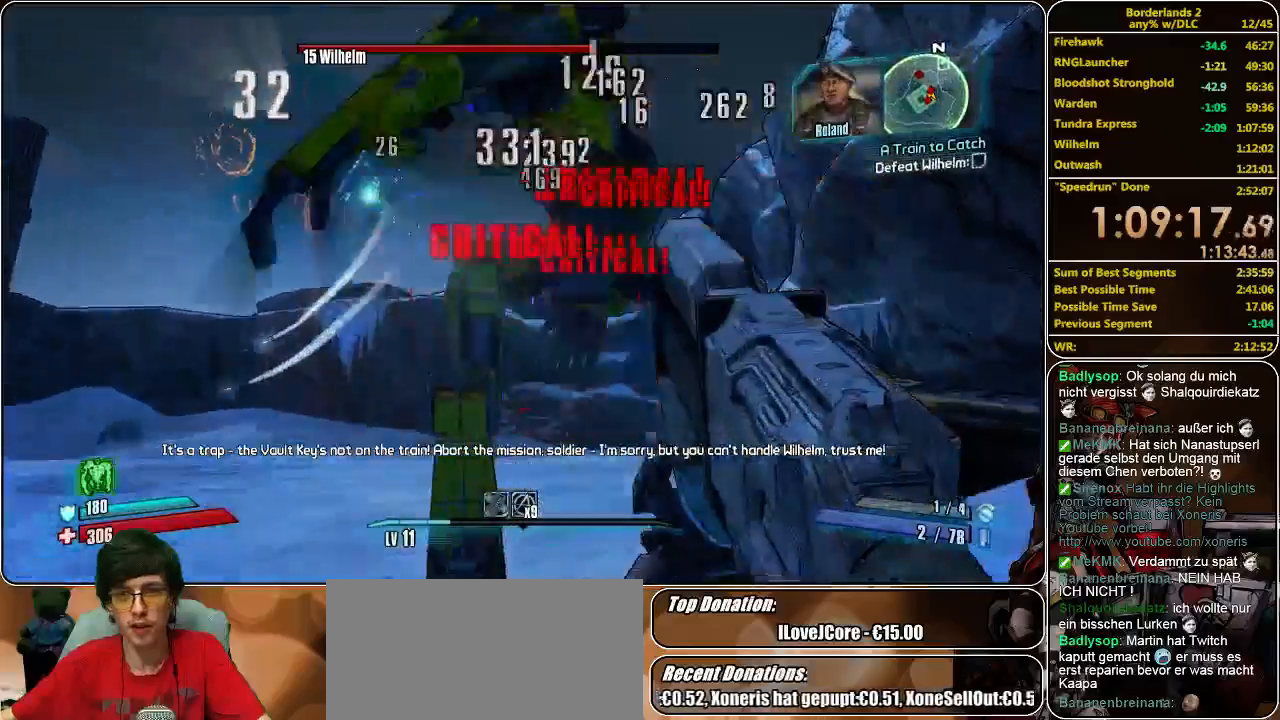
{"keys": ["w"], "mouse": [], "events": [[33, "mouse_left", "down"], [67, "mouse_left", "up"], [133, "mouse_left", "down"], [167, "w", "up"], [233, "mouse_left", "up"], [267, "mouse_left", "down"], [333, "mouse_left", "up"], [400, "mouse_left", "down"], [400, "w", "down"], [500, "mouse_left", "up"]]}
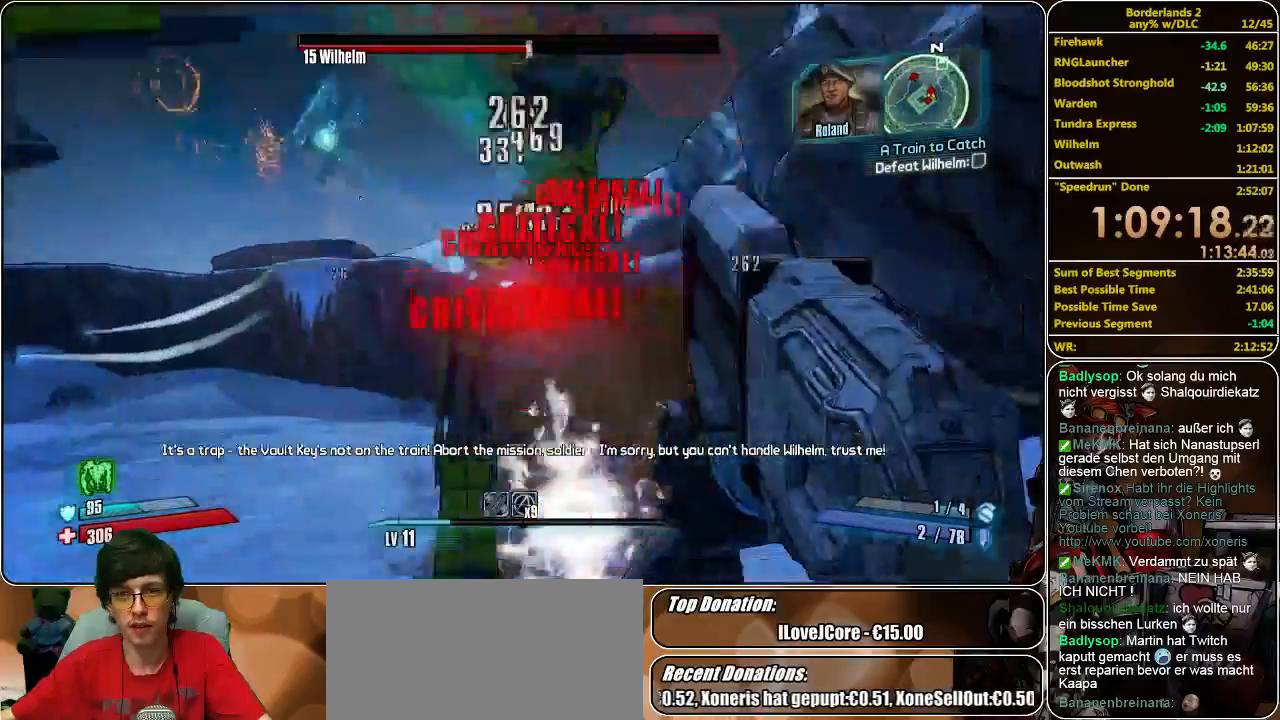
{"keys": ["w"], "mouse": ["left"], "events": [[33, "mouse_left", "down"], [133, "mouse_left", "up"], [200, "mouse_left", "down"], [300, "mouse_left", "up"], [367, "mouse_left", "down"], [433, "mouse_left", "up"], [500, "mouse_left", "down"]]}
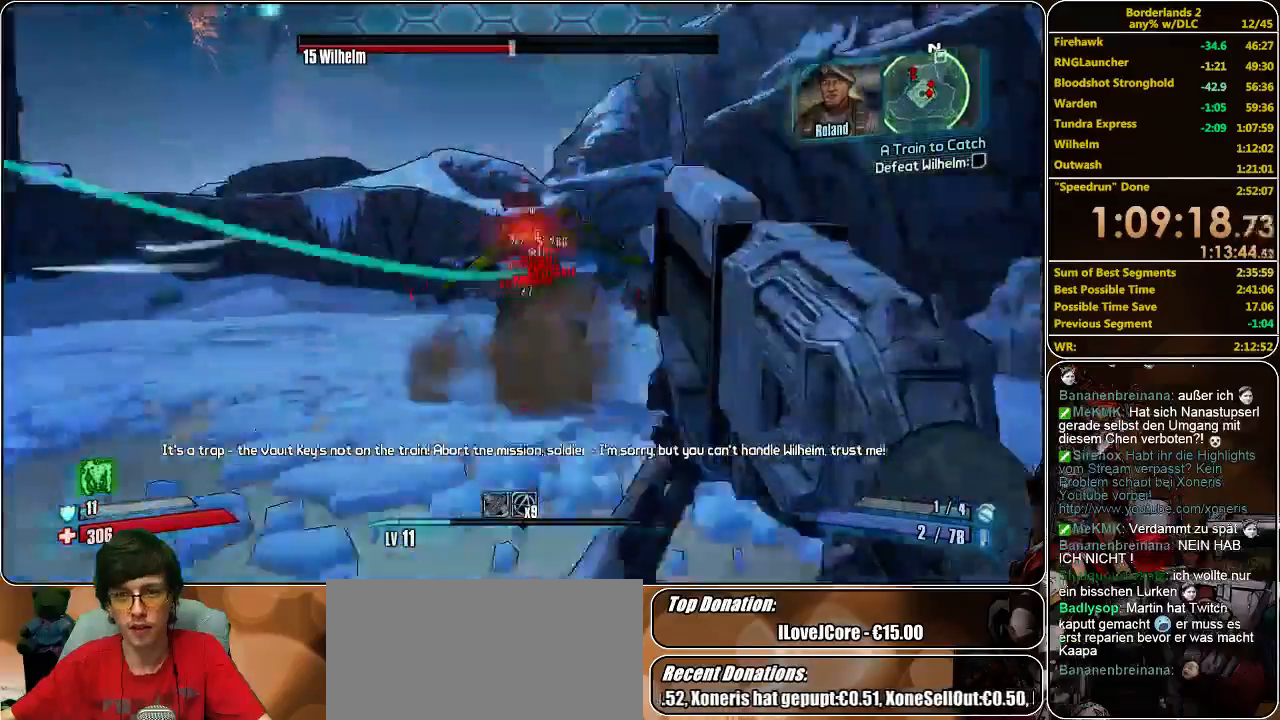
{"keys": ["w"], "mouse": ["left"], "events": [[67, "mouse_left", "up"], [133, "mouse_left", "down"], [200, "mouse_left", "up"], [267, "mouse_left", "down"], [367, "mouse_left", "up"], [467, "mouse_left", "down"]]}
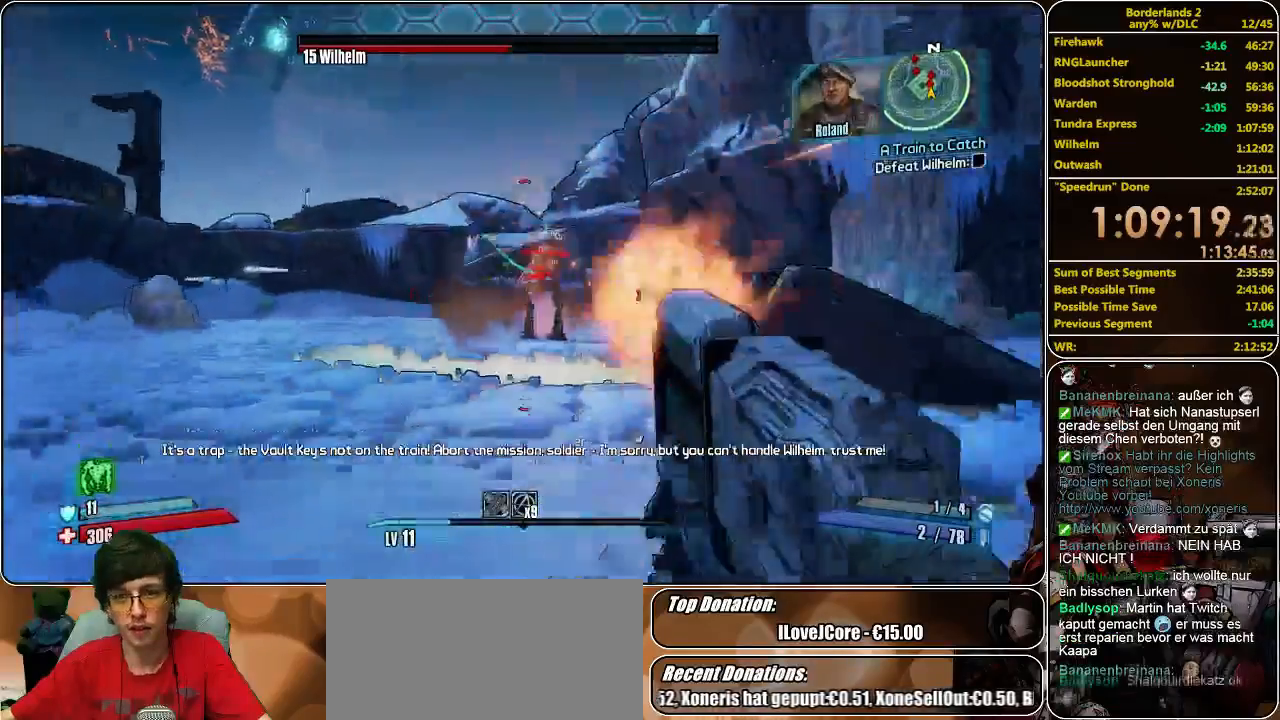
{"keys": ["w"], "mouse": [], "events": [[33, "mouse_left", "up"], [100, "mouse_left", "down"], [200, "mouse_left", "up"], [267, "mouse_left", "down"], [333, "mouse_left", "up"], [400, "mouse_left", "down"], [467, "mouse_left", "up"]]}
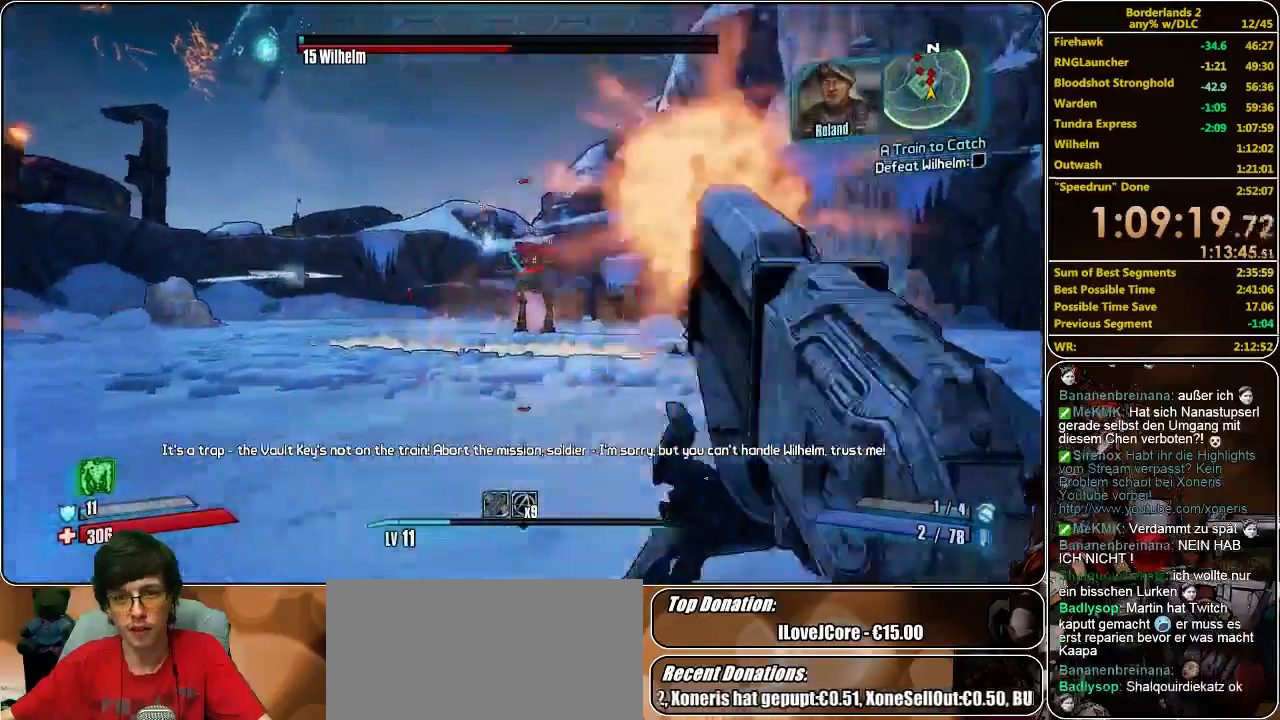
{"keys": ["w"], "mouse": ["left"], "events": [[67, "mouse_left", "down"], [167, "mouse_left", "up"], [233, "mouse_left", "down"], [300, "mouse_left", "up"], [333, "mouse_left", "down"], [433, "mouse_left", "up"], [467, "mouse_left", "down"]]}